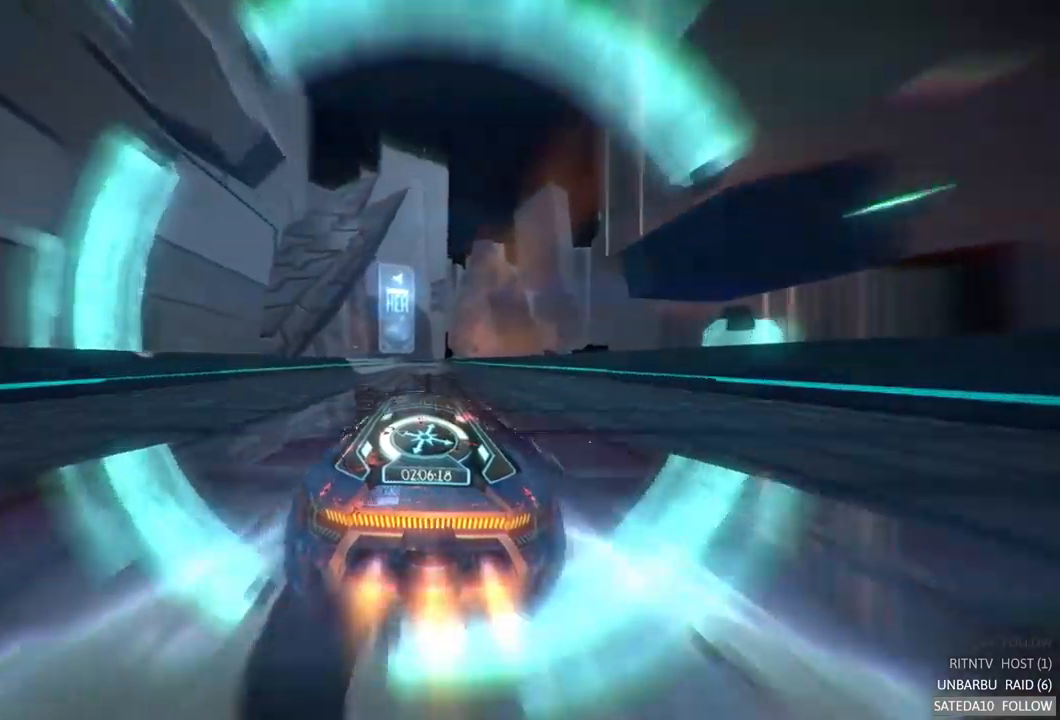
Gameplay with a controller (Xbox layout); each line is a JSON object with the inputs held at the frame after it. "events" lists button and stick changes between this image and that frame as [ms after this image, input, new state], when the widget could be followed in between. Not read: A L3 R3.
{"buttons": ["R2"], "left_stick": "center", "right_stick": "center", "events": [[267, "left_stick", "right"], [383, "left_stick", "center"]]}
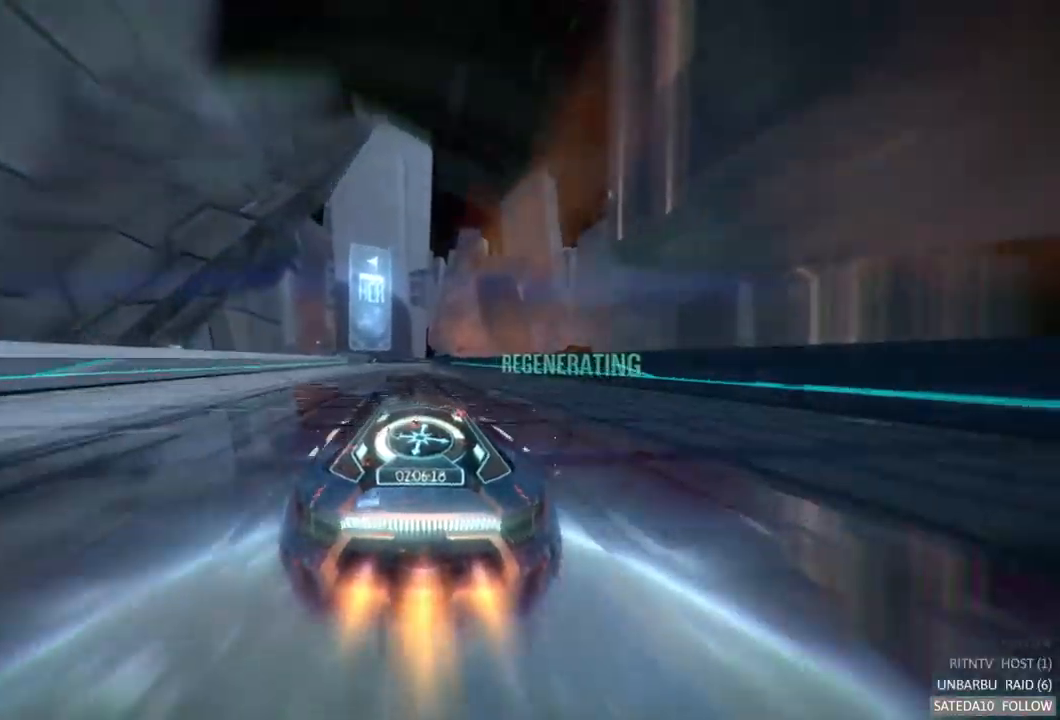
{"buttons": ["R2"], "left_stick": "center", "right_stick": "center", "events": [[167, "left_stick", "left"], [333, "left_stick", "center"]]}
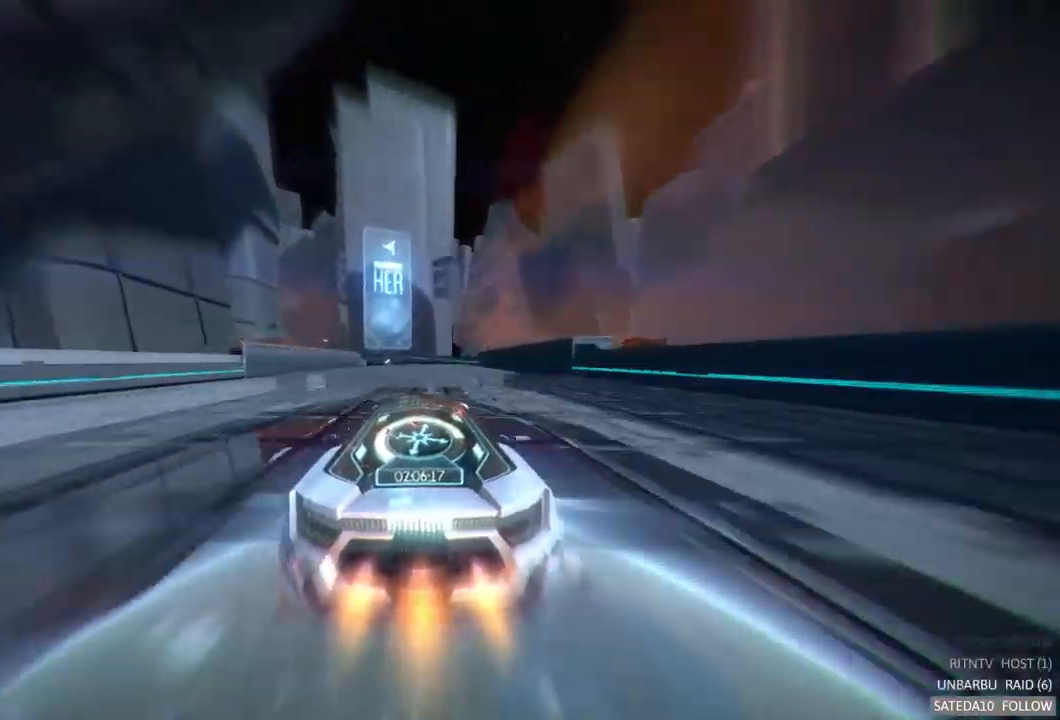
{"buttons": ["R2"], "left_stick": "center", "right_stick": "center", "events": []}
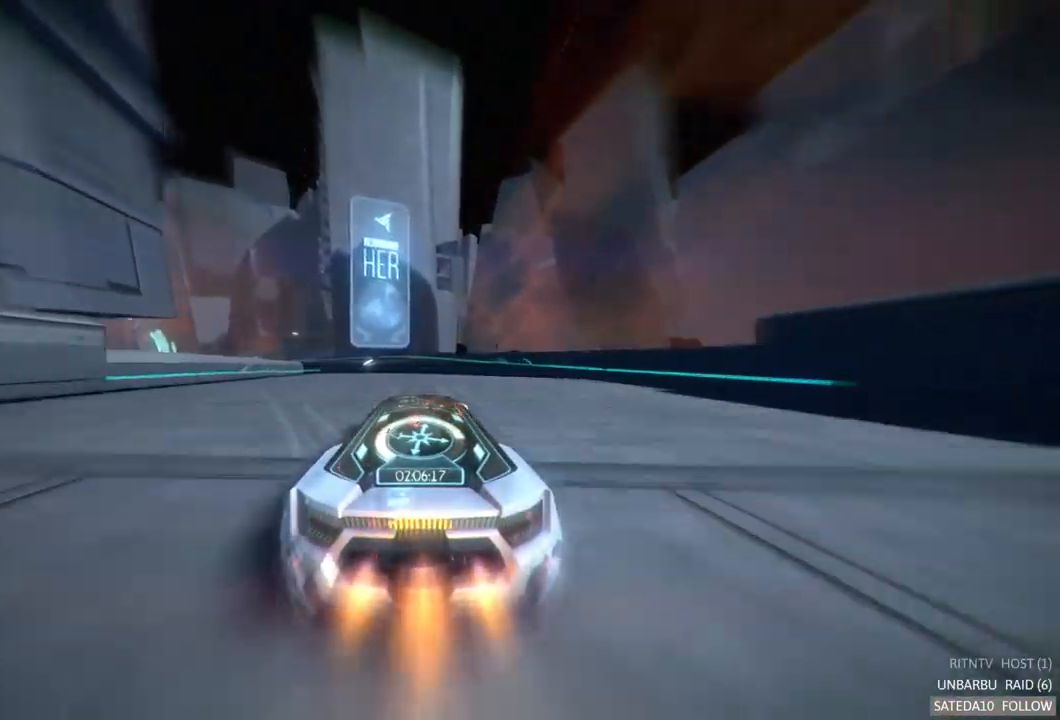
{"buttons": ["R2"], "left_stick": "center", "right_stick": "center", "events": [[83, "left_stick", "left"], [333, "left_stick", "center"]]}
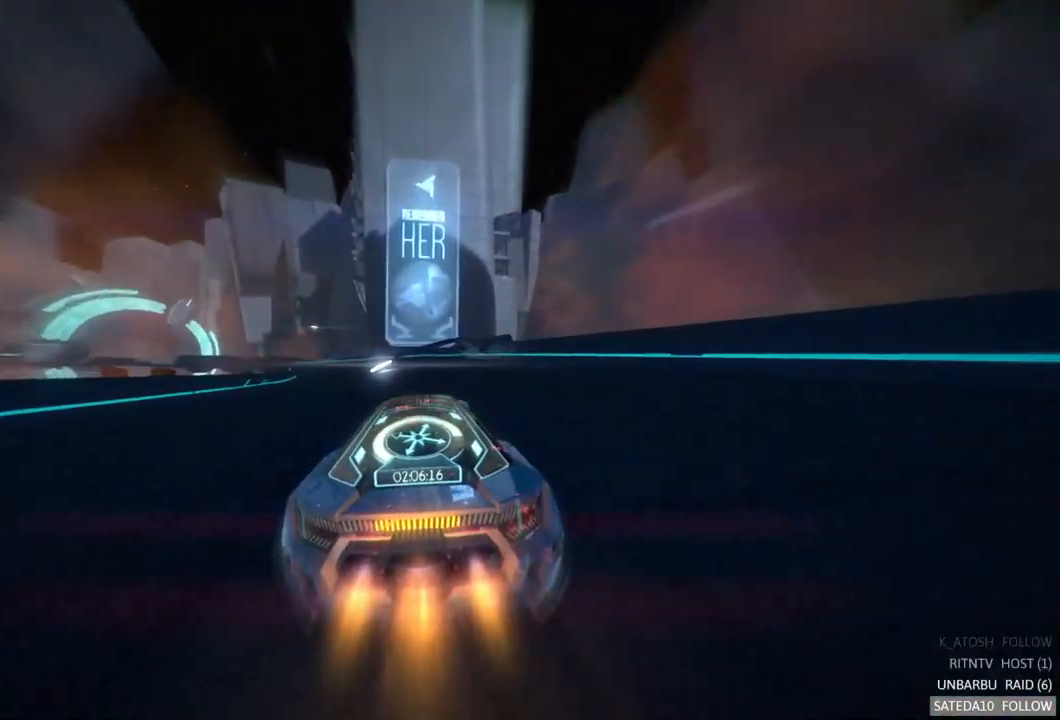
{"buttons": ["R2"], "left_stick": "left", "right_stick": "center", "events": [[150, "left_stick", "left"]]}
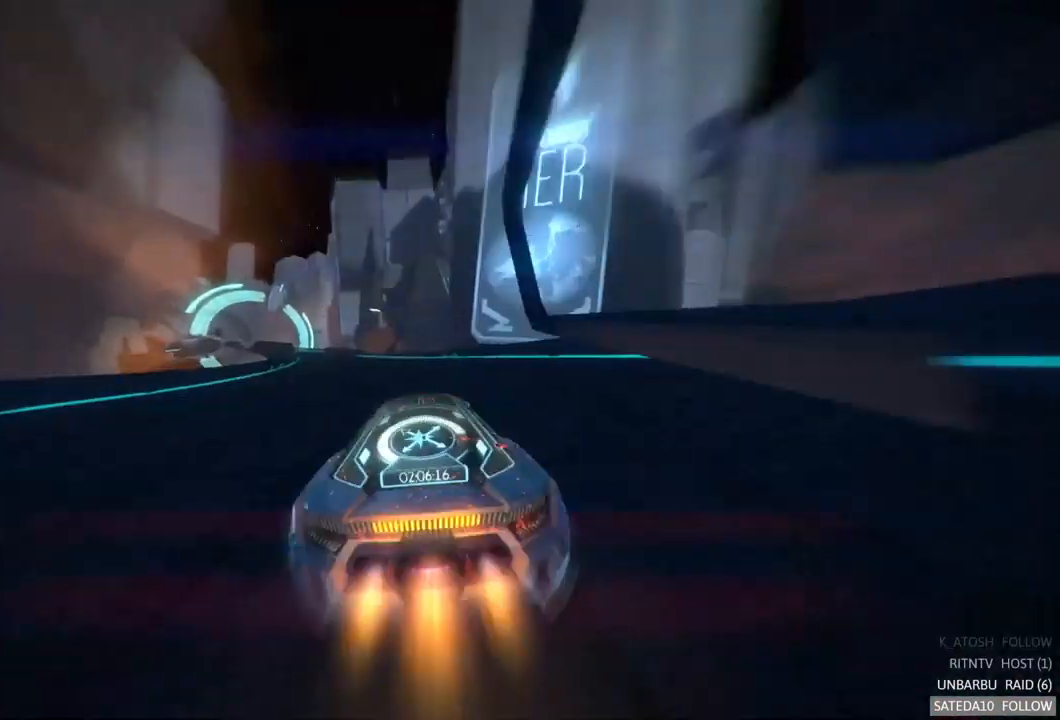
{"buttons": ["R2"], "left_stick": "center", "right_stick": "center", "events": [[400, "left_stick", "center"]]}